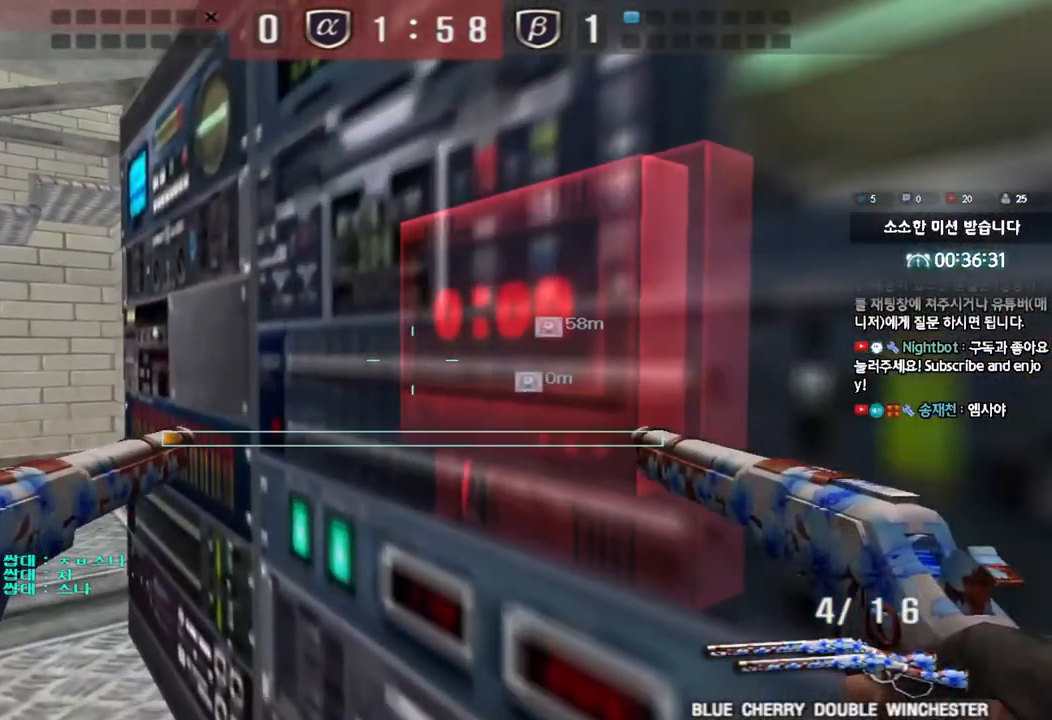
Gameplay with keyboard; each line is a JSON object with the keys held at the frame after it. "events" lists presses ("down") and releases ("up") of "a", "ctrl", "d", "e", "f", "q", "r", "s", "shift", "space", "tab" and "w" between this image and that frame as [ms after this image, input, new state], when the widget could be followed in between. No other keys are recorded. Mouse input is not recorded.
{"keys": ["e"], "events": [[250, "shift", "up"]]}
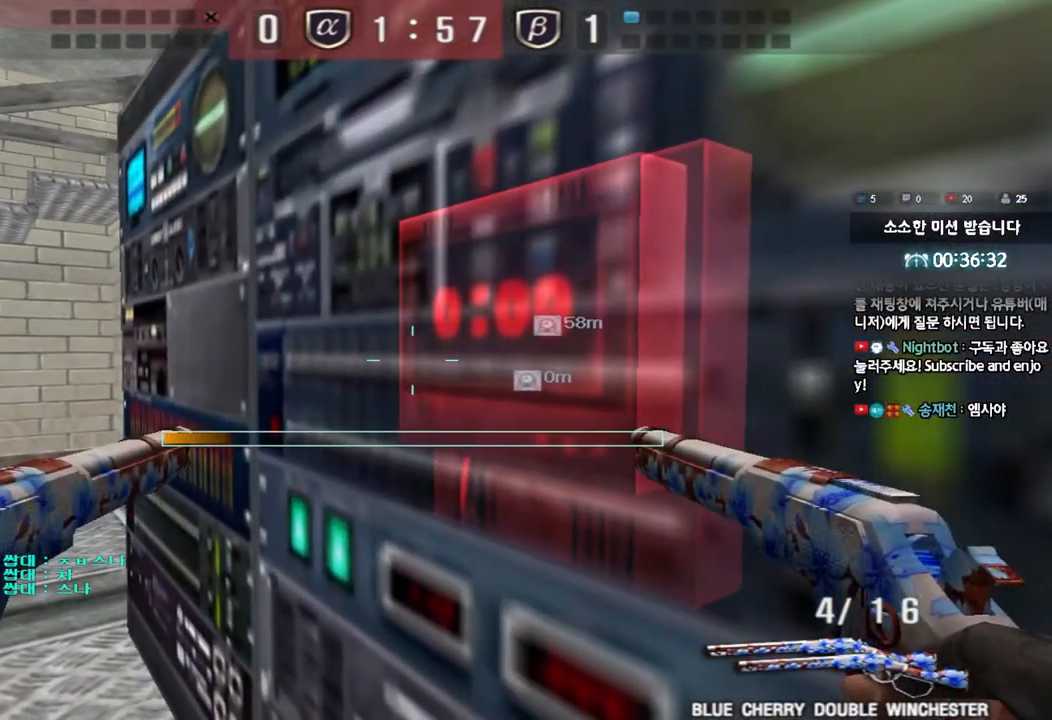
{"keys": ["e", "tab"], "events": [[467, "tab", "down"]]}
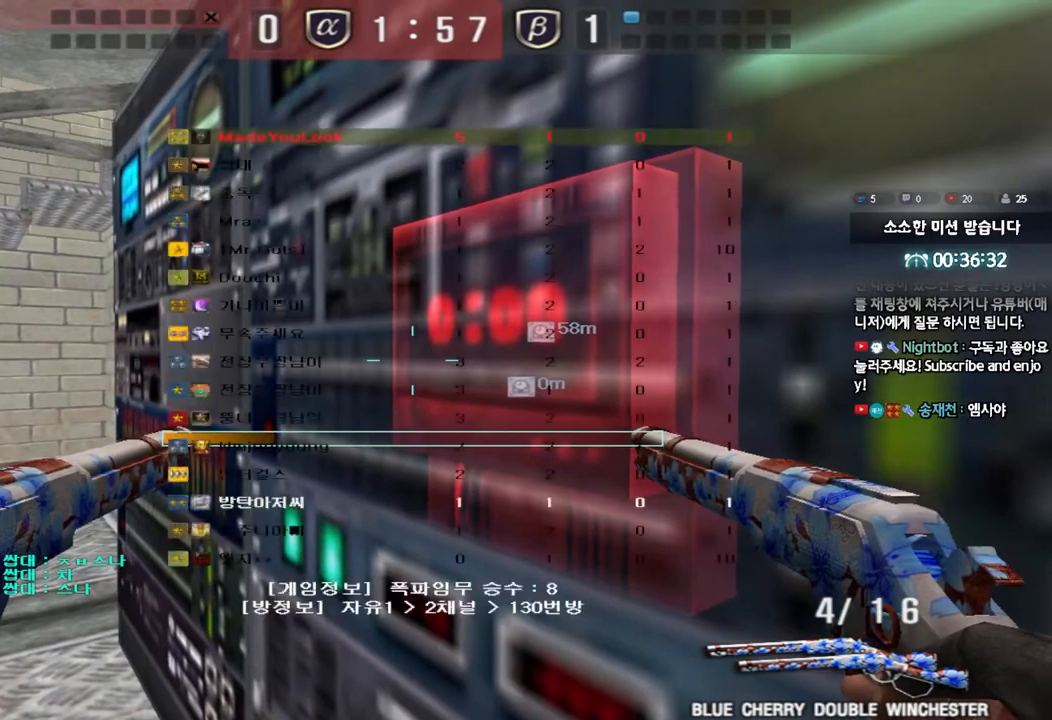
{"keys": ["e", "tab"], "events": []}
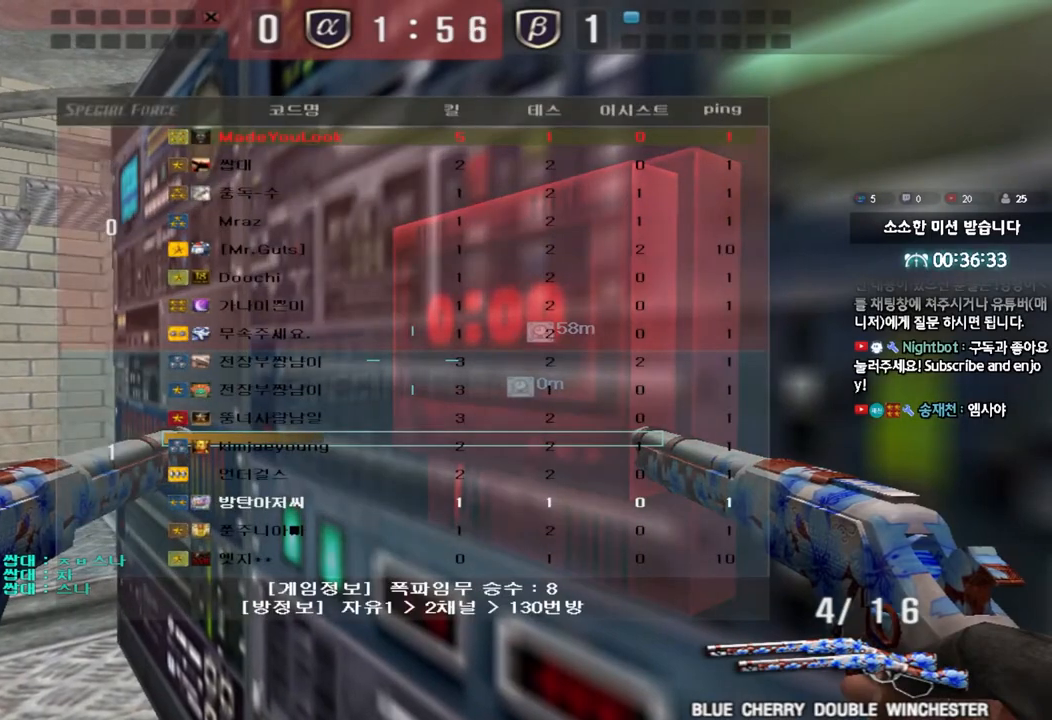
{"keys": ["e"], "events": [[500, "tab", "up"]]}
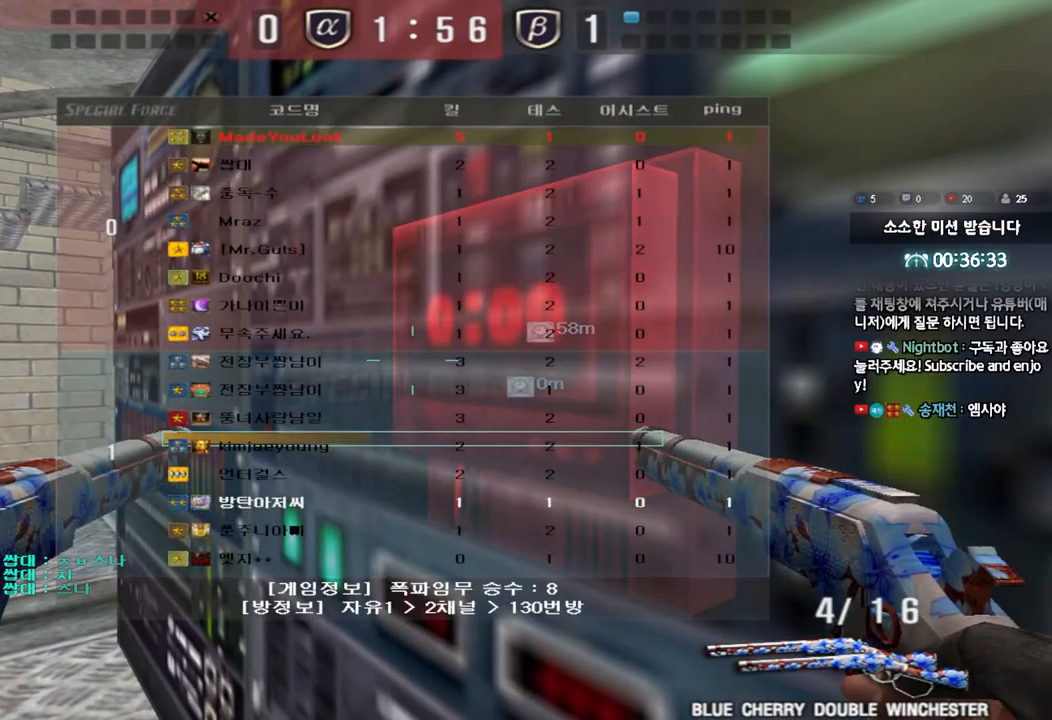
{"keys": ["e"], "events": []}
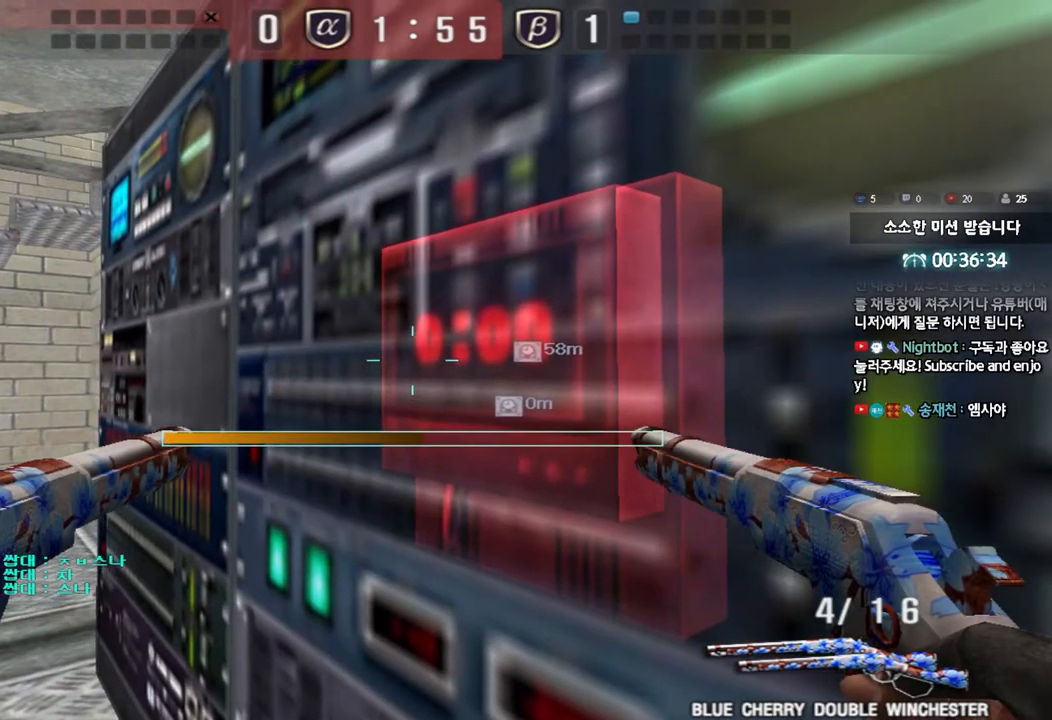
{"keys": ["e"], "events": []}
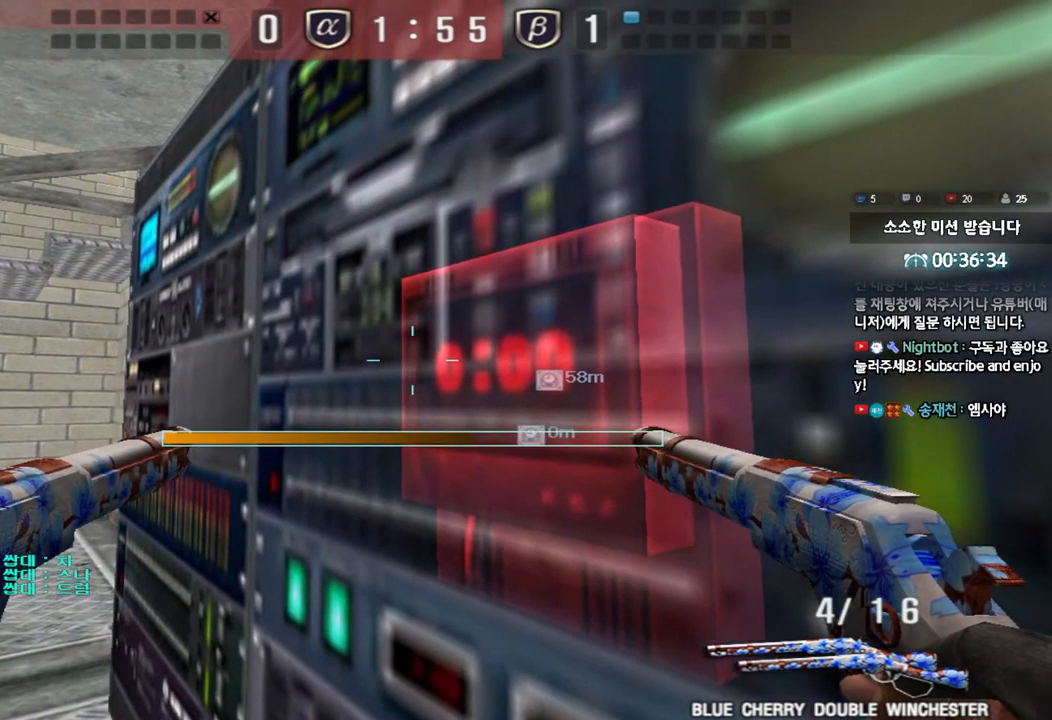
{"keys": ["e"], "events": []}
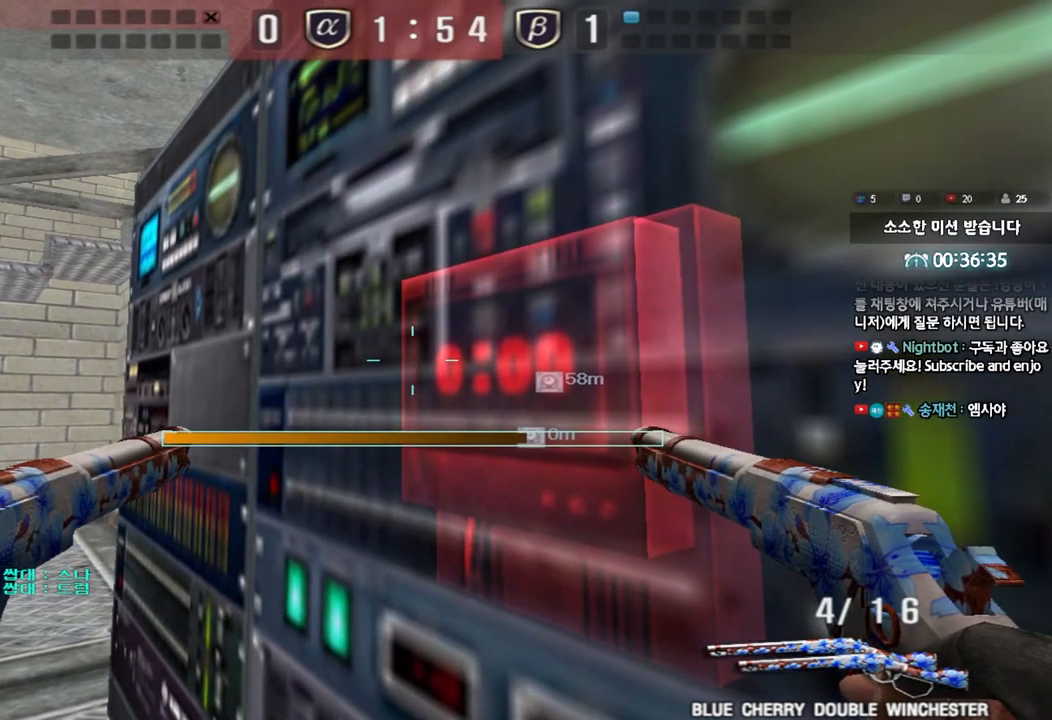
{"keys": ["e"], "events": []}
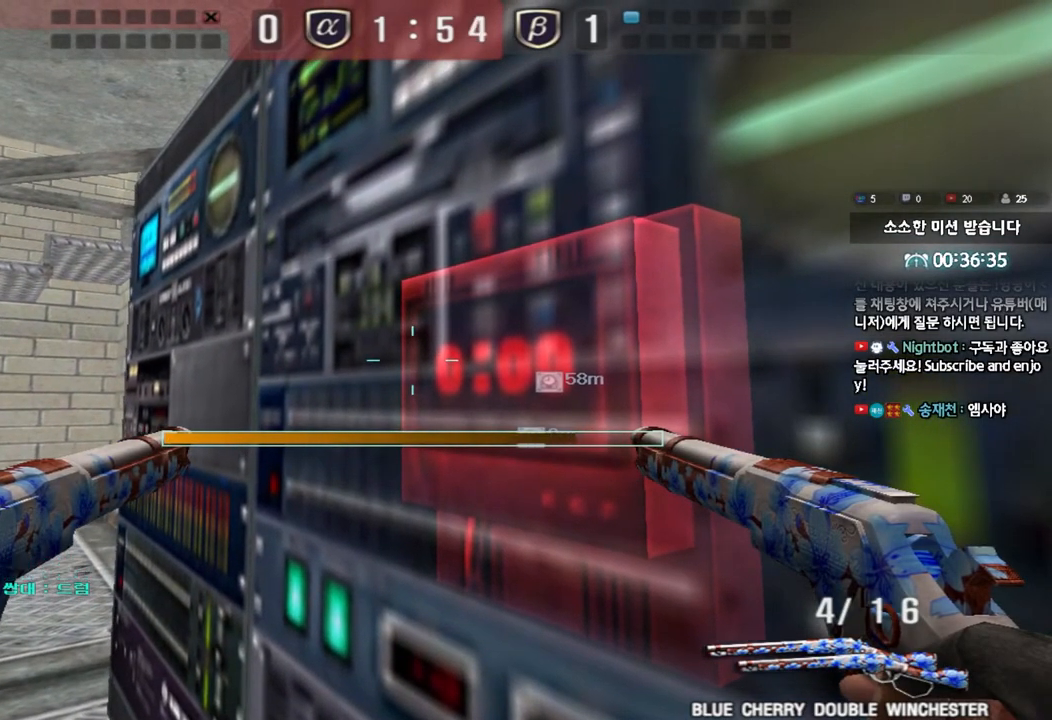
{"keys": ["e"], "events": []}
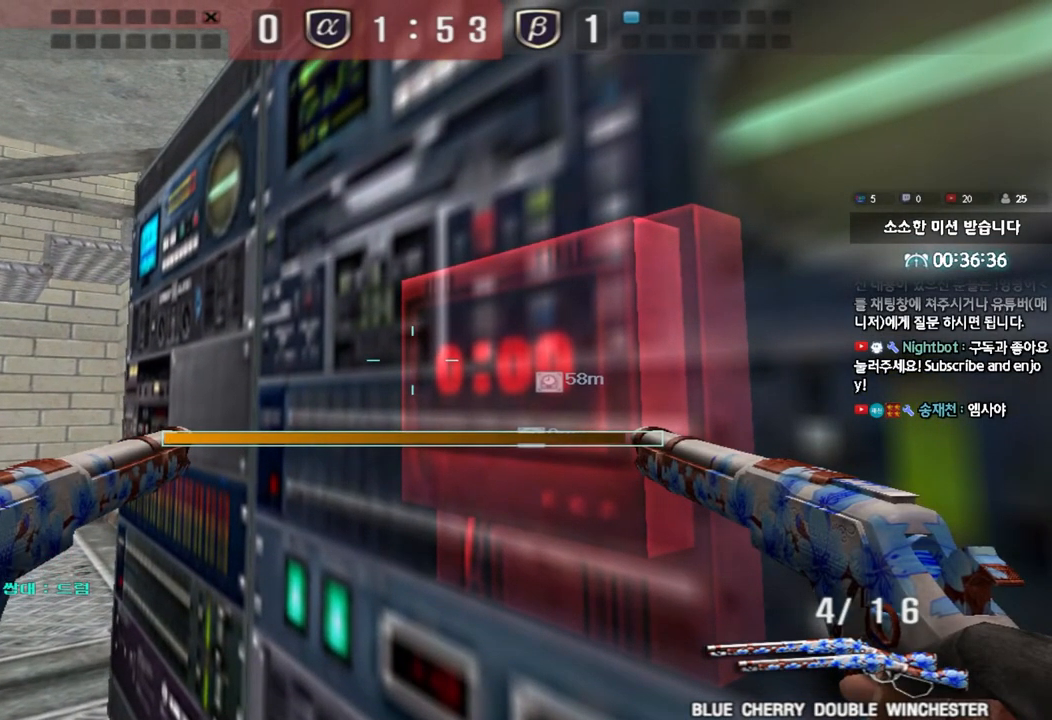
{"keys": ["e"], "events": []}
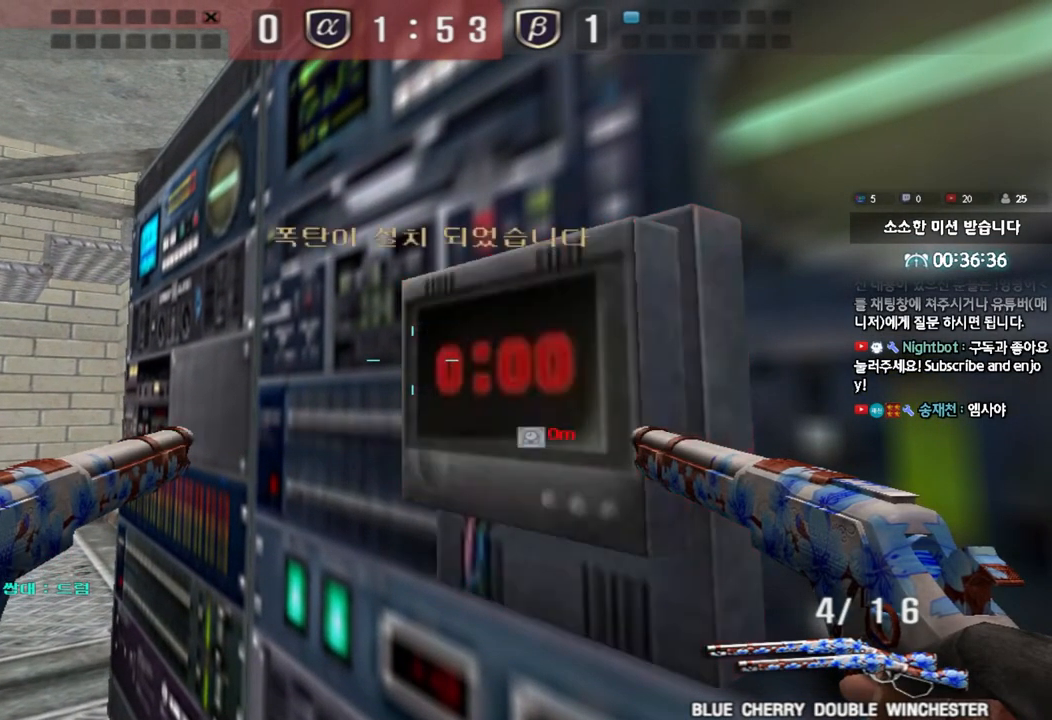
{"keys": ["a", "w"], "events": [[67, "e", "up"], [117, "a", "down"], [167, "w", "down"], [367, "shift", "down"], [483, "shift", "up"]]}
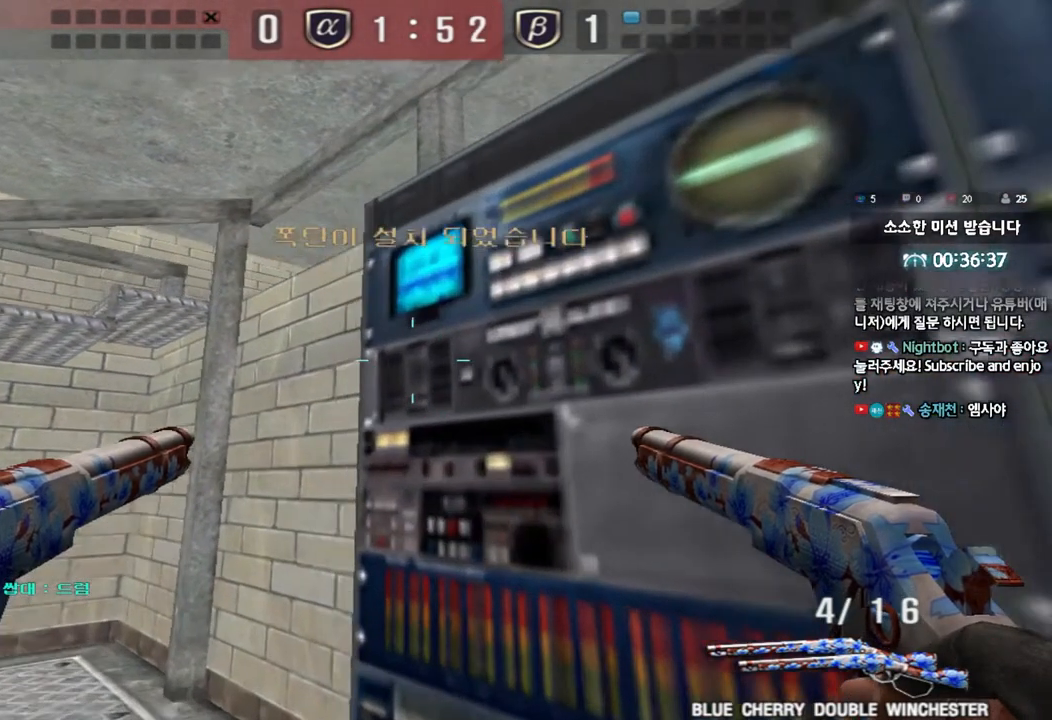
{"keys": ["a", "s", "shift"], "events": [[117, "shift", "down"], [183, "shift", "up"], [283, "w", "up"], [333, "a", "up"], [333, "shift", "down"], [350, "a", "down"], [417, "s", "down"]]}
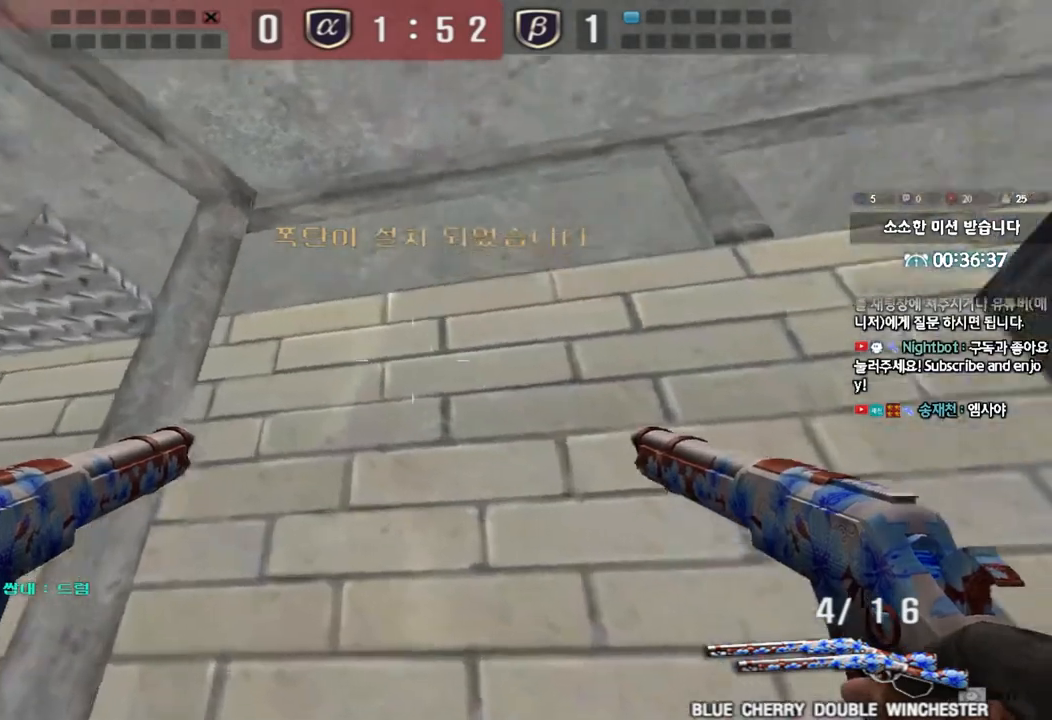
{"keys": ["shift"], "events": [[100, "a", "up"], [283, "d", "down"], [417, "s", "up"], [433, "d", "up"]]}
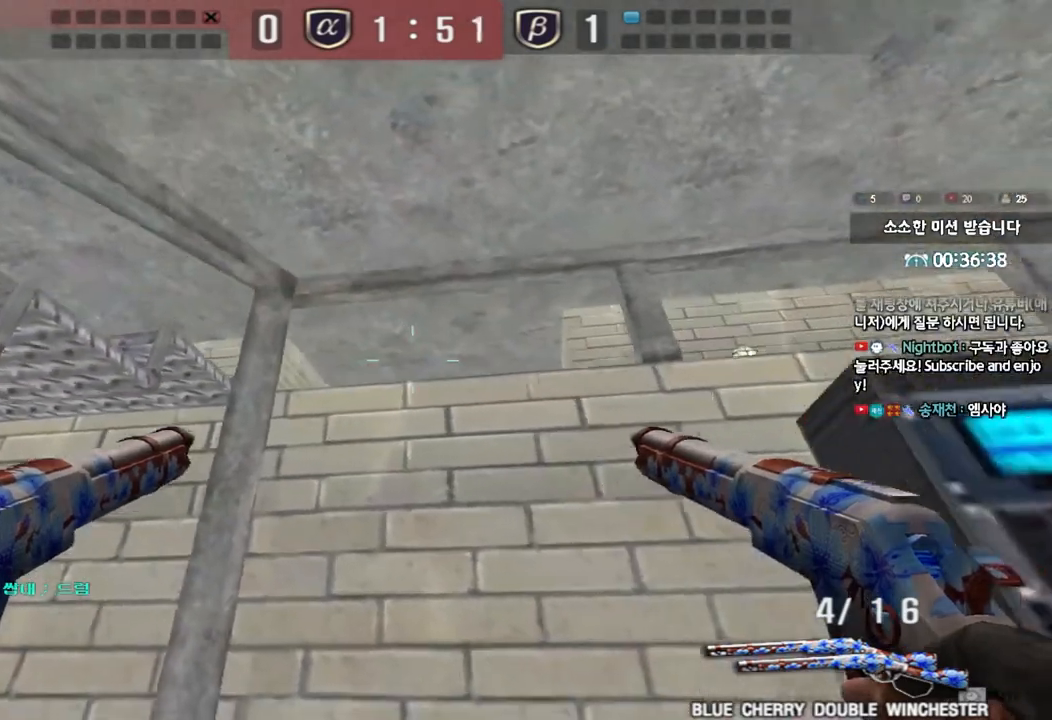
{"keys": ["shift"], "events": [[50, "w", "down"], [467, "w", "up"]]}
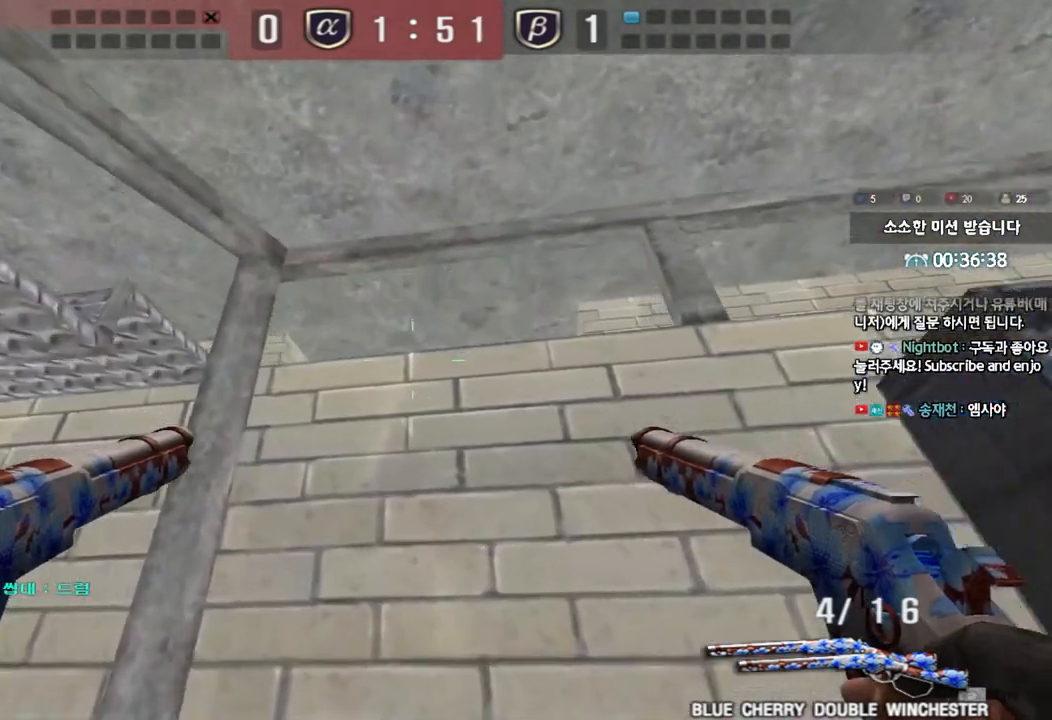
{"keys": [], "events": [[33, "a", "down"], [183, "a", "up"], [300, "s", "down"], [400, "shift", "up"], [417, "s", "up"]]}
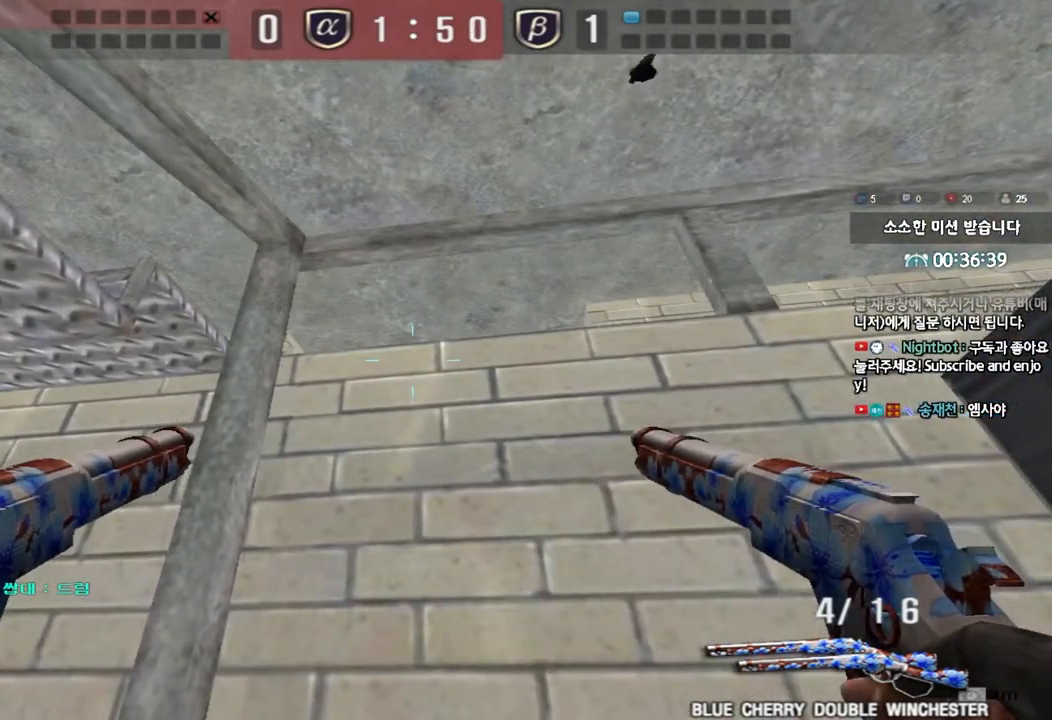
{"keys": ["a", "s", "shift"], "events": [[83, "w", "down"], [100, "d", "down"], [183, "space", "down"], [183, "w", "up"], [300, "d", "up"], [317, "s", "down"], [333, "a", "down"], [350, "space", "up"], [500, "shift", "down"]]}
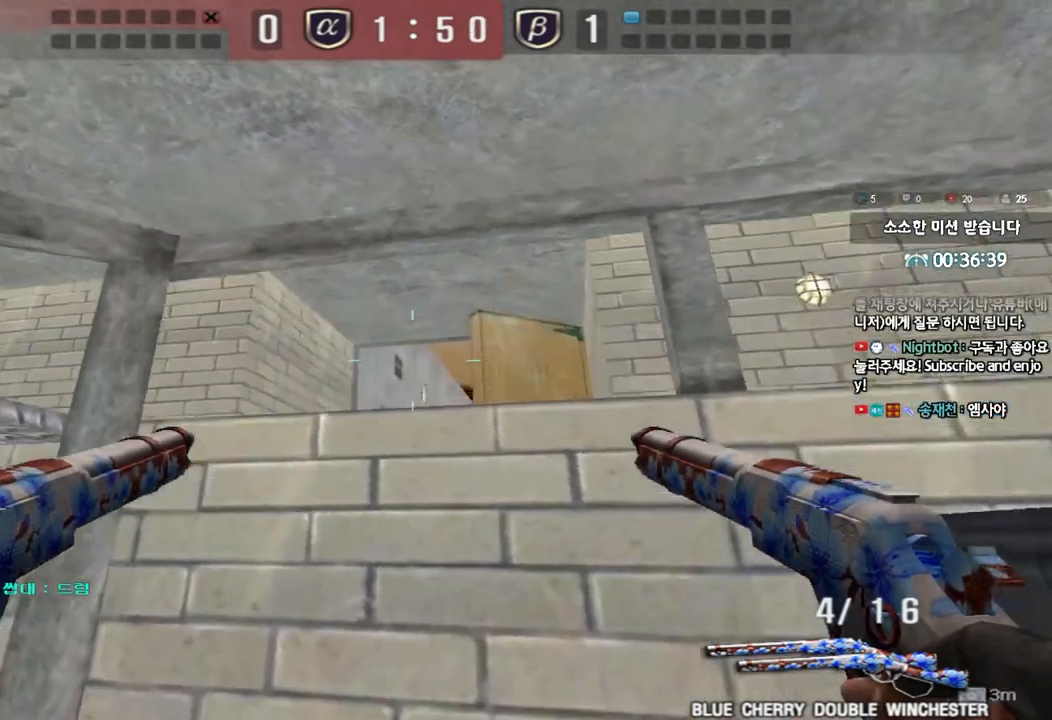
{"keys": ["shift"], "events": [[117, "a", "up"], [133, "s", "up"], [150, "d", "down"], [233, "w", "down"], [333, "d", "up"], [367, "w", "up"]]}
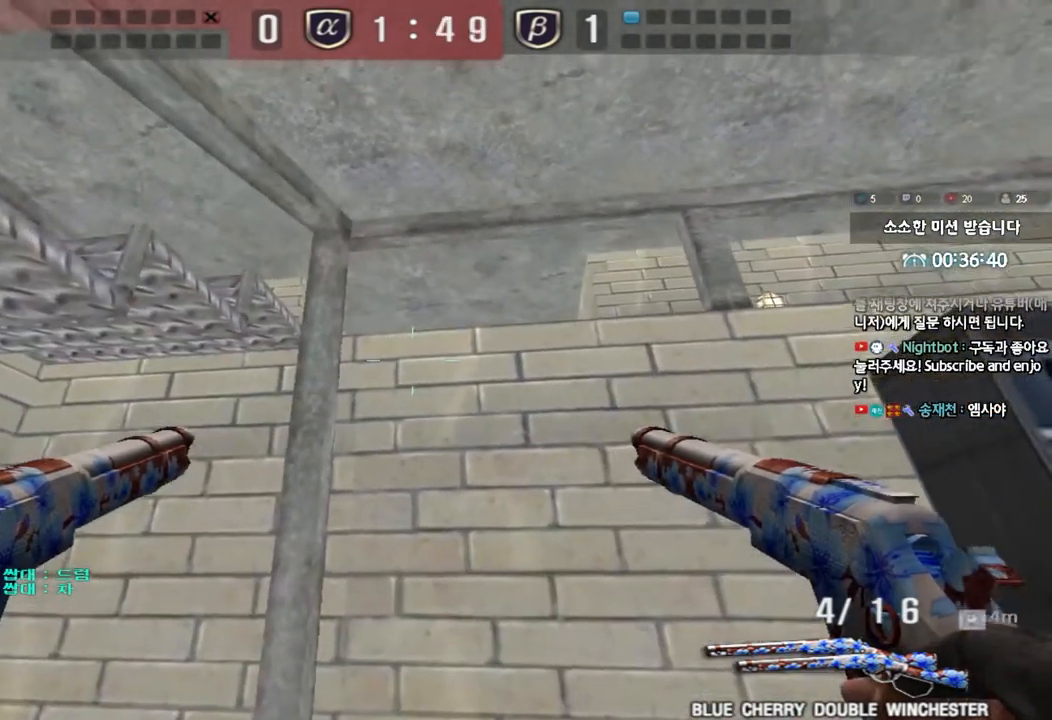
{"keys": ["shift"], "events": [[67, "w", "down"], [483, "w", "up"]]}
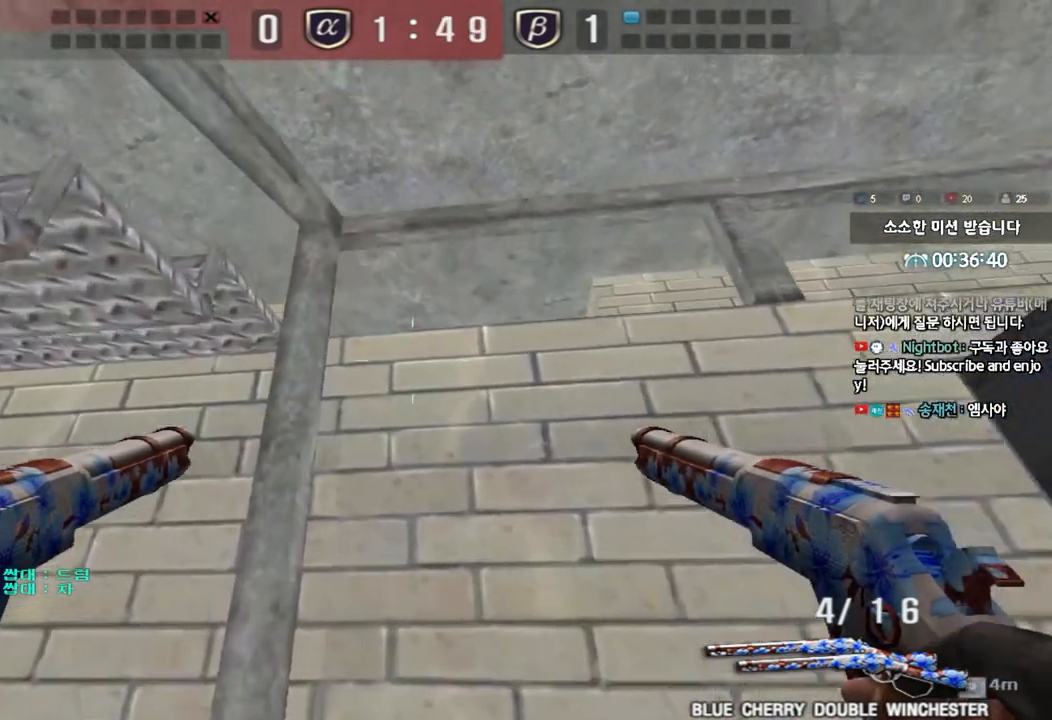
{"keys": ["d", "shift"], "events": [[117, "d", "down"], [117, "s", "down"], [117, "shift", "up"], [300, "shift", "down"], [483, "s", "up"]]}
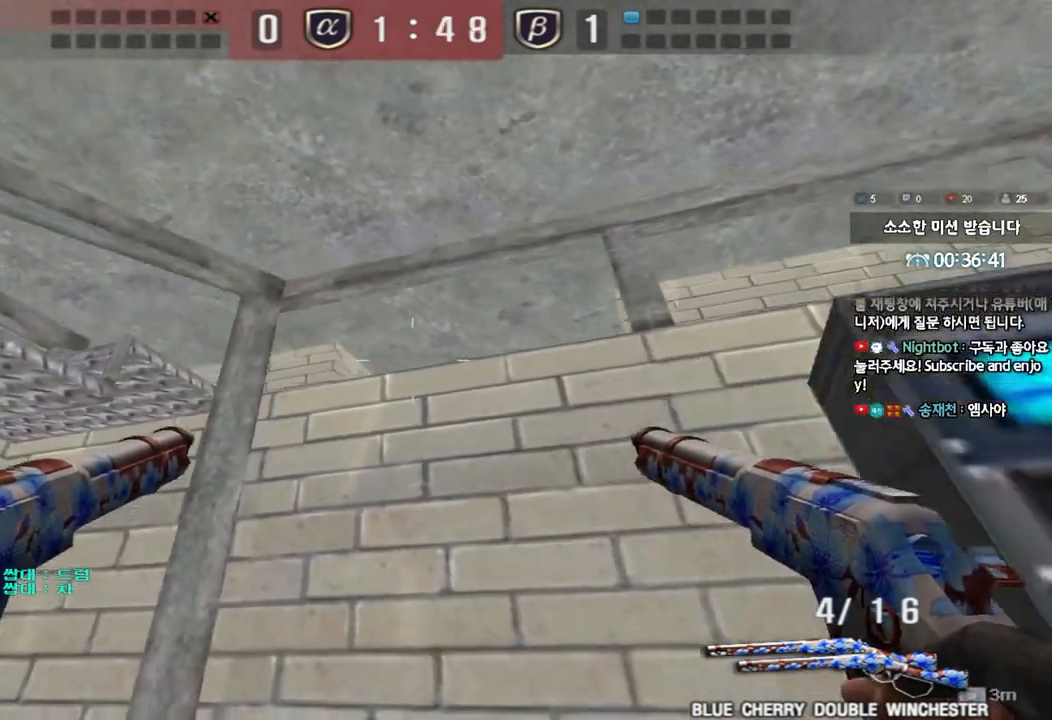
{"keys": ["a"], "events": [[250, "d", "up"], [300, "a", "down"], [333, "w", "down"], [383, "w", "up"], [400, "shift", "up"]]}
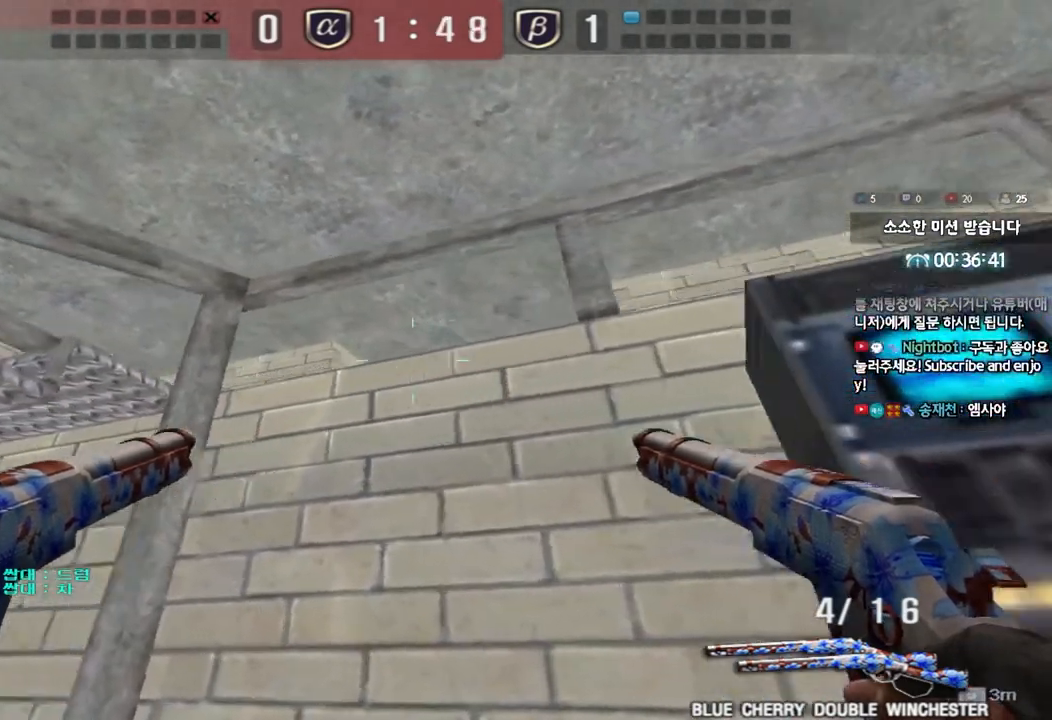
{"keys": ["d", "w"], "events": [[17, "s", "down"], [217, "s", "up"], [250, "shift", "down"], [267, "a", "up"], [367, "w", "down"], [417, "d", "down"], [467, "shift", "up"]]}
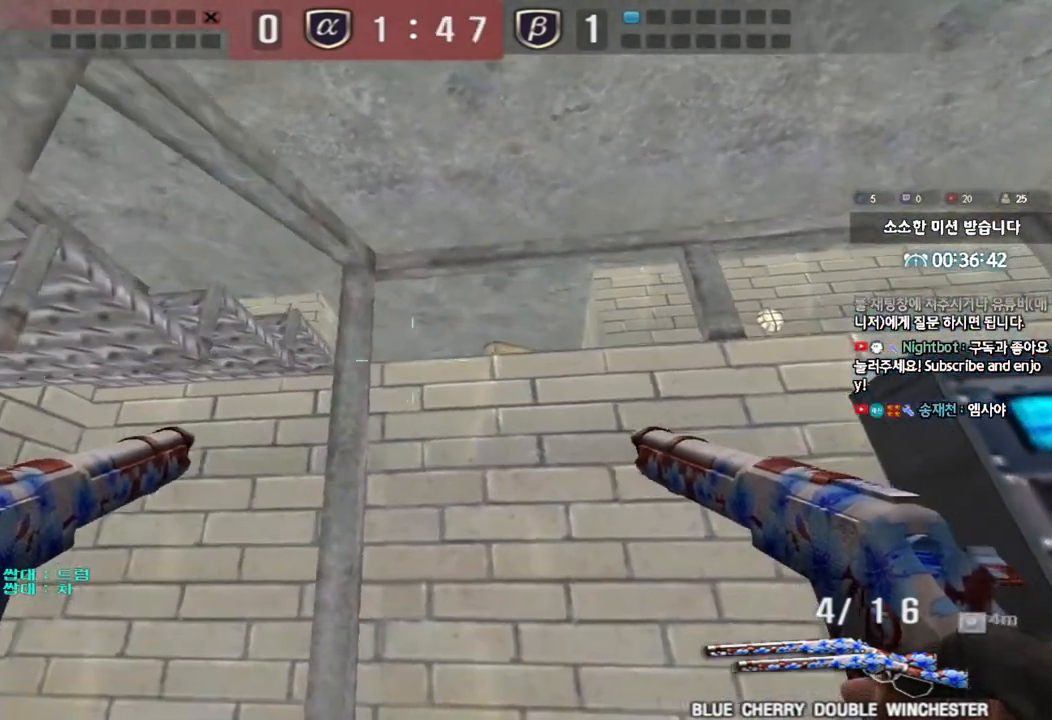
{"keys": ["a", "s"], "events": [[200, "w", "up"], [217, "d", "up"], [217, "space", "down"], [283, "a", "down"], [300, "s", "down"], [300, "space", "up"]]}
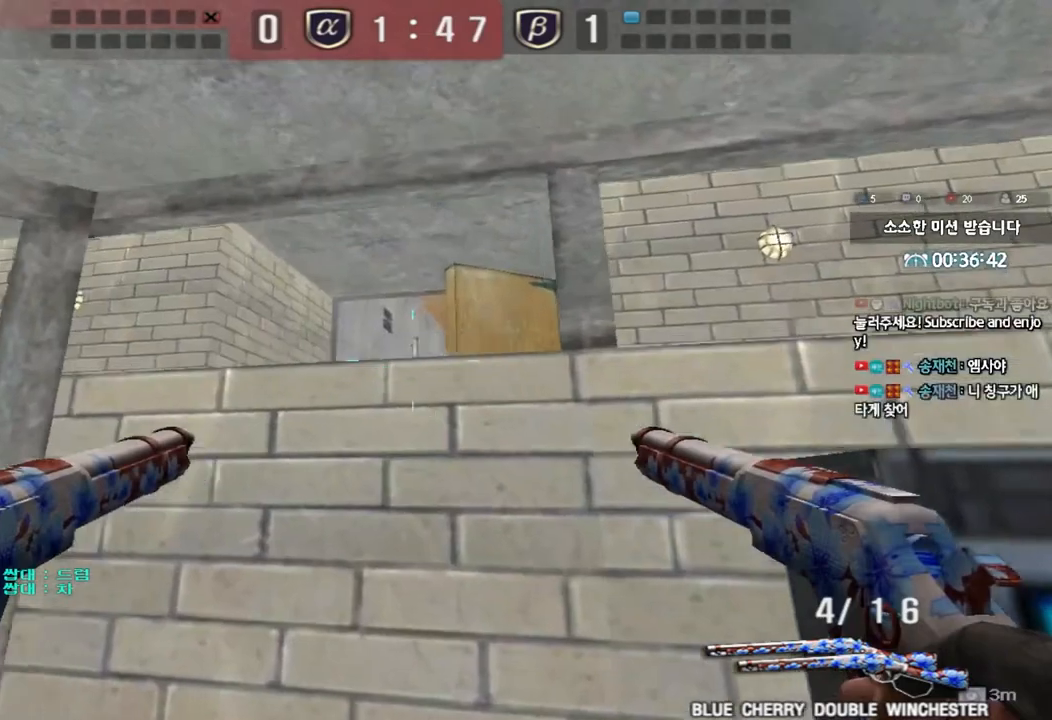
{"keys": ["d", "s"], "events": [[100, "a", "up"], [100, "d", "down"], [167, "s", "up"], [217, "d", "up"], [250, "shift", "down"], [383, "shift", "up"], [400, "d", "down"], [400, "s", "down"]]}
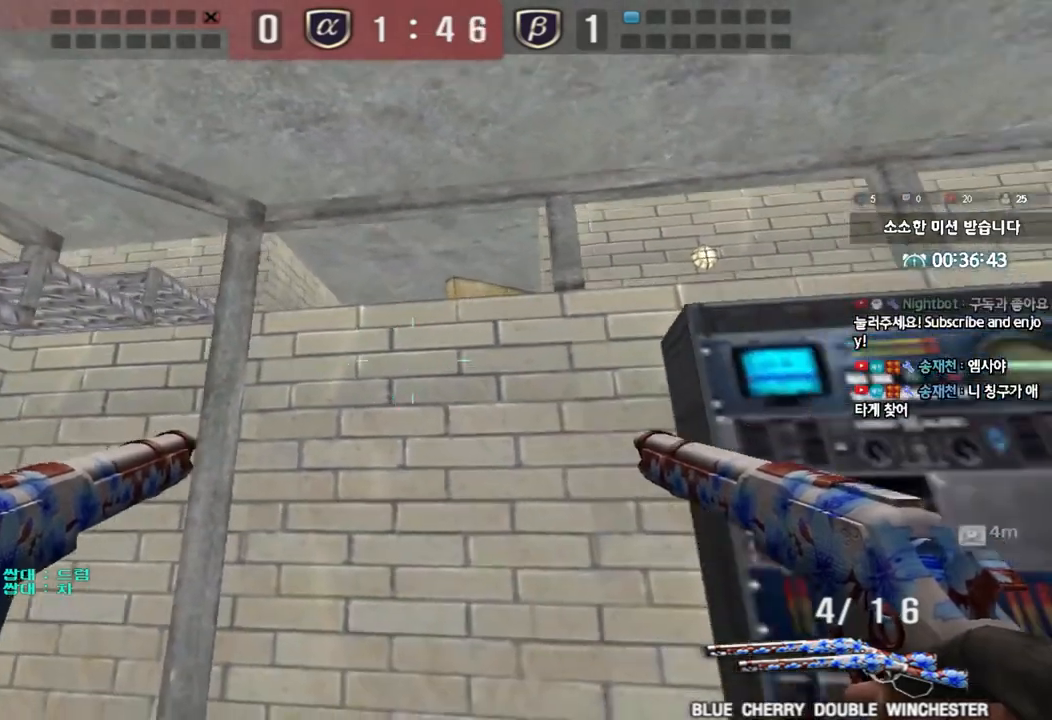
{"keys": ["ctrl", "d", "w"], "events": [[250, "s", "up"], [367, "w", "down"], [500, "ctrl", "down"]]}
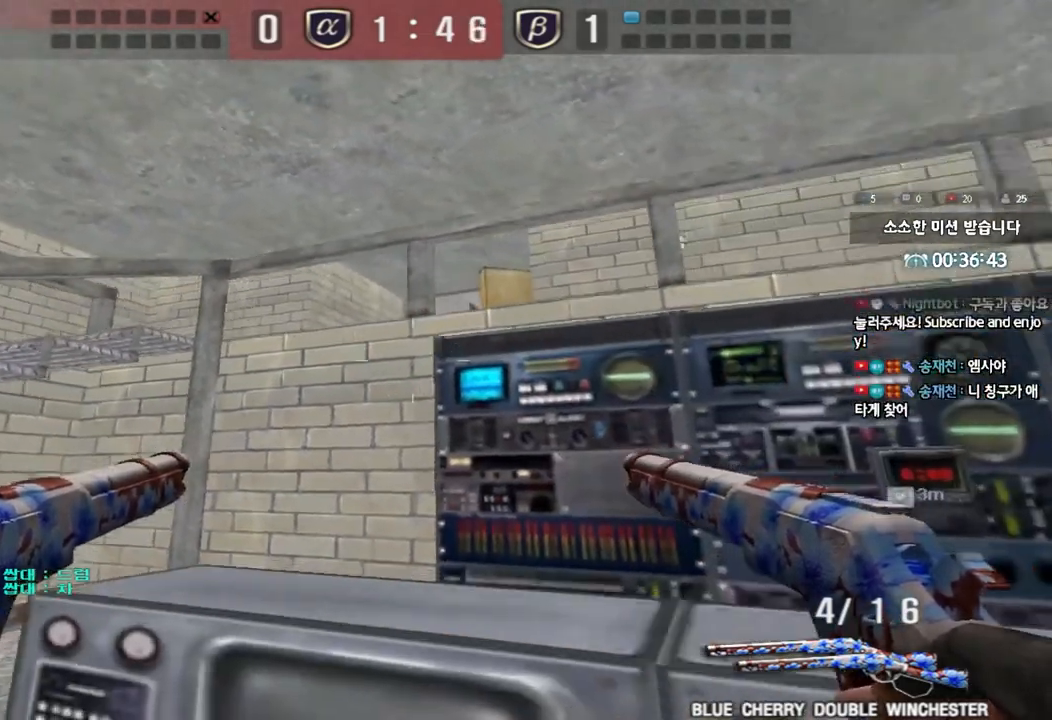
{"keys": [], "events": [[17, "space", "down"], [167, "ctrl", "up"], [183, "space", "up"], [200, "w", "up"], [217, "d", "up"], [350, "a", "down"], [483, "a", "up"]]}
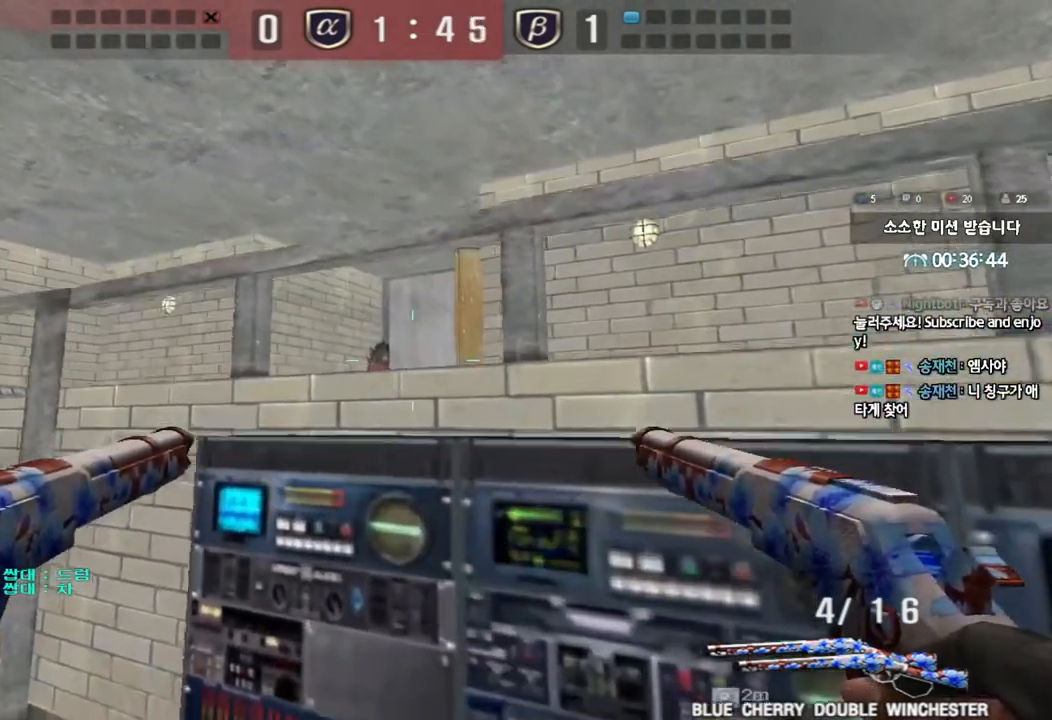
{"keys": [], "events": []}
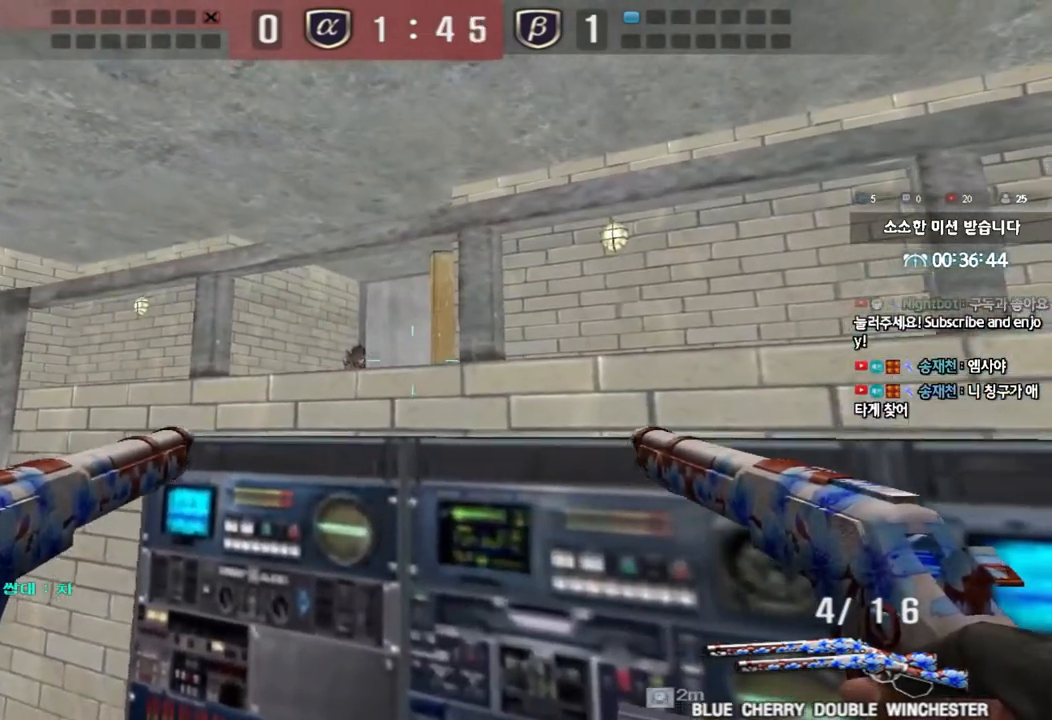
{"keys": ["shift"], "events": [[33, "a", "down"], [33, "shift", "down"], [33, "w", "down"], [133, "a", "up"], [133, "w", "up"]]}
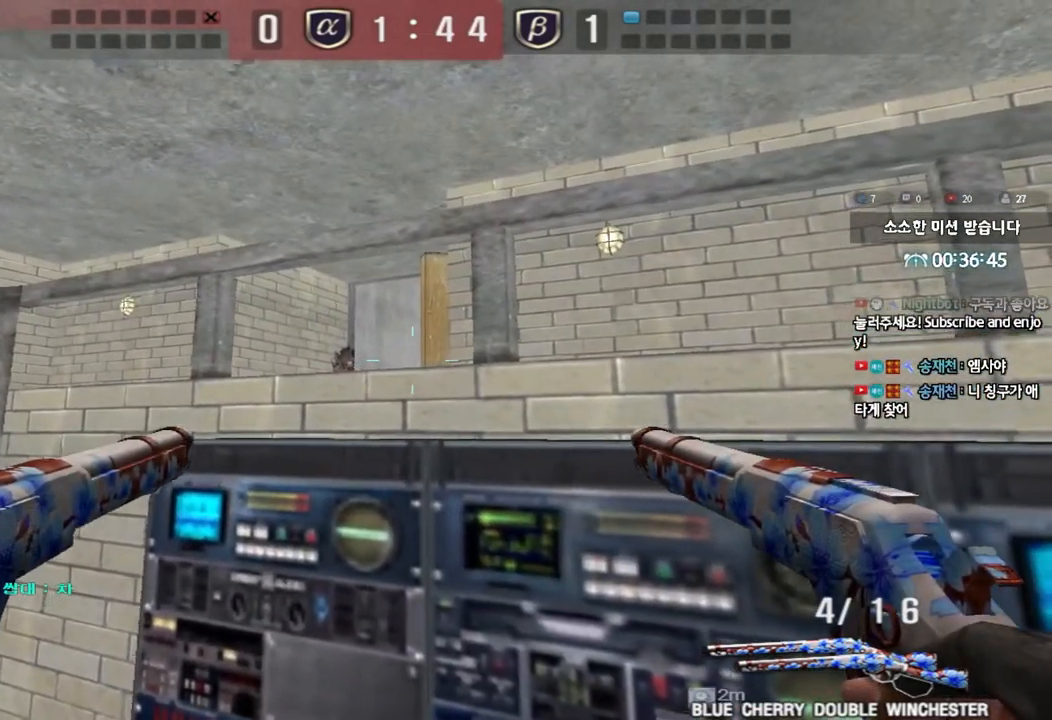
{"keys": ["shift"], "events": [[267, "d", "down"], [333, "d", "up"]]}